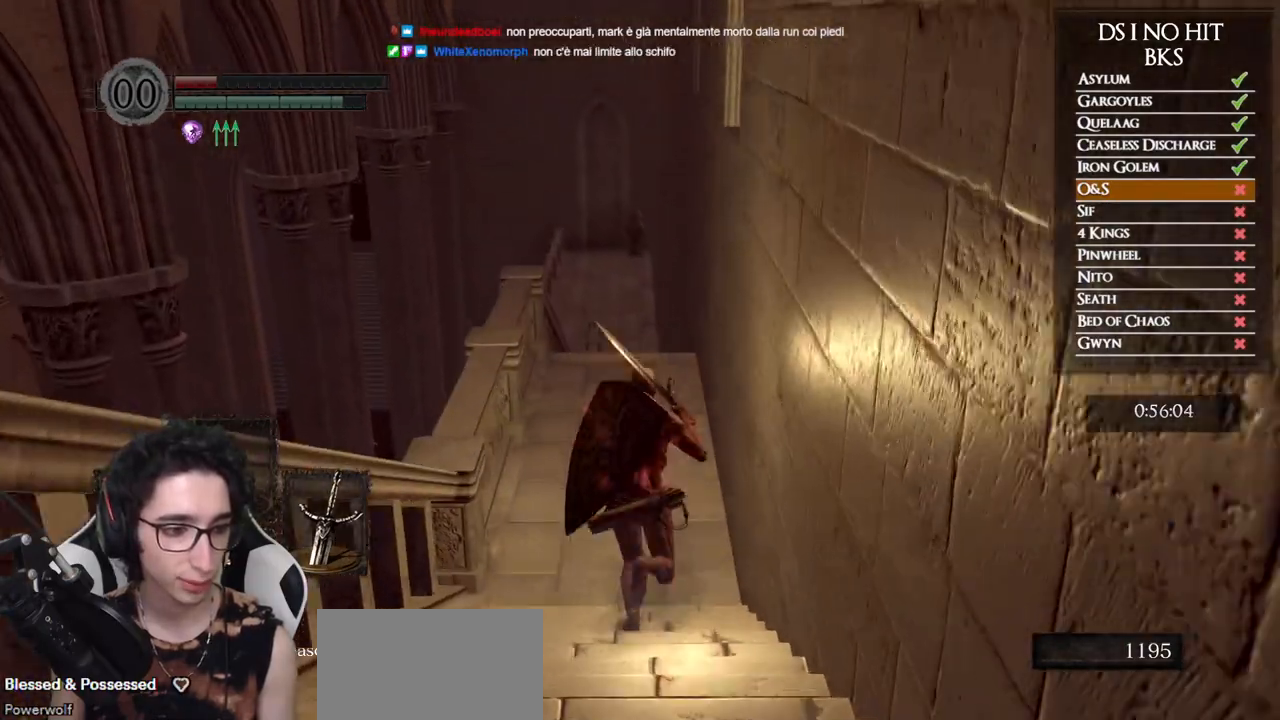
Gameplay with a controller (Xbox layout); each line is a JSON object with the inputs held at the frame after it. "button_events" lists button changes between this image and that frame as [ms after this image, input, new state], when the widget could be followed in between (sticks are given only as held states). Not read: R1.
{"buttons": ["B"], "left_stick": "up", "right_stick": "center", "button_events": []}
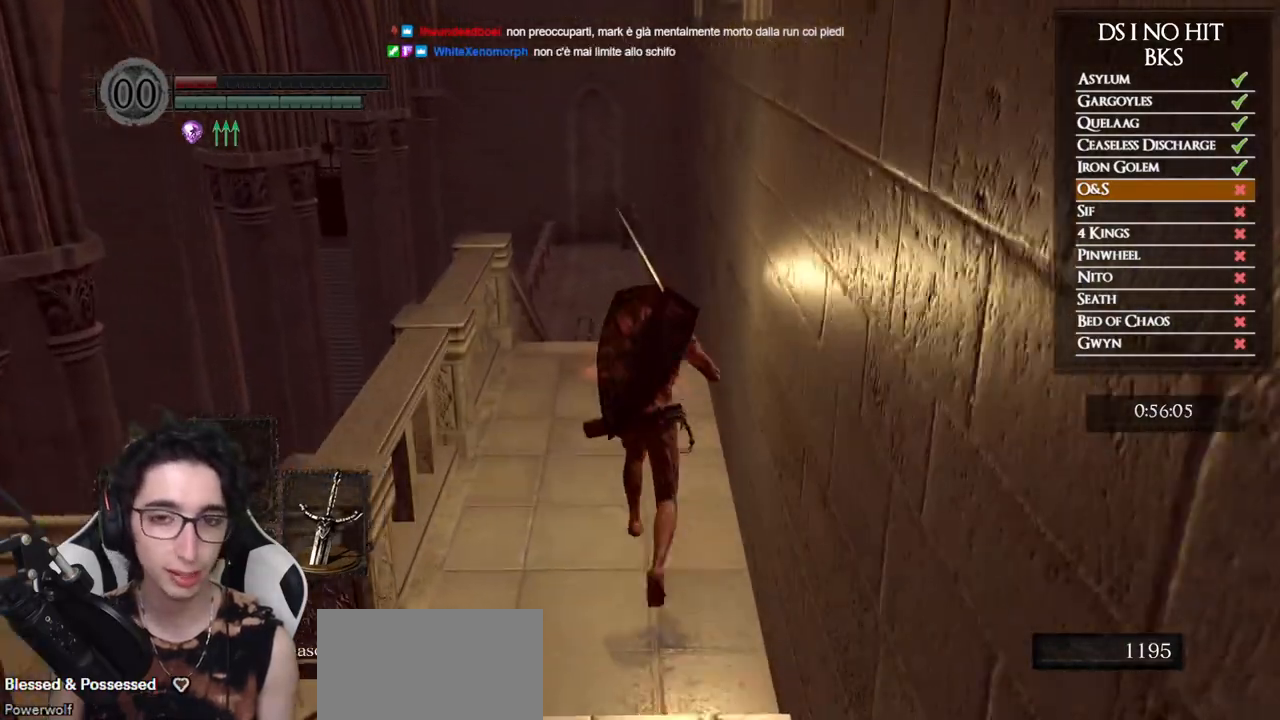
{"buttons": ["B"], "left_stick": "up", "right_stick": "center", "button_events": []}
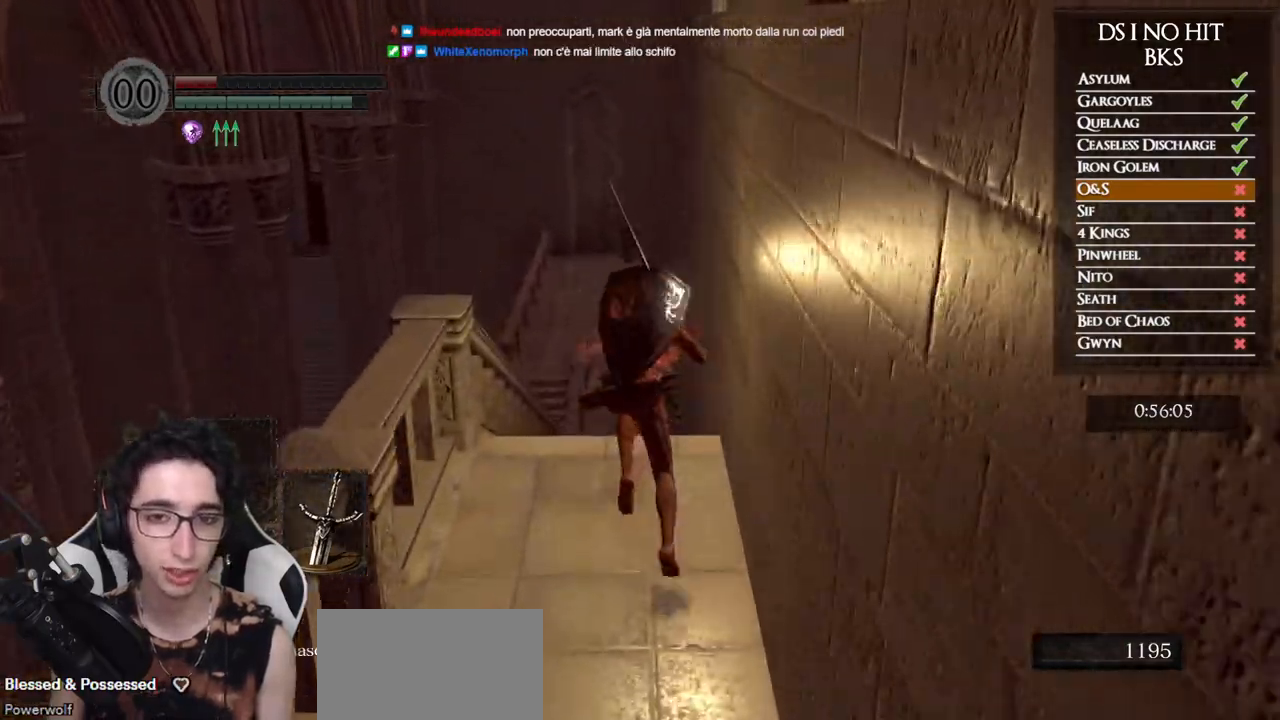
{"buttons": ["B"], "left_stick": "up", "right_stick": "center", "button_events": []}
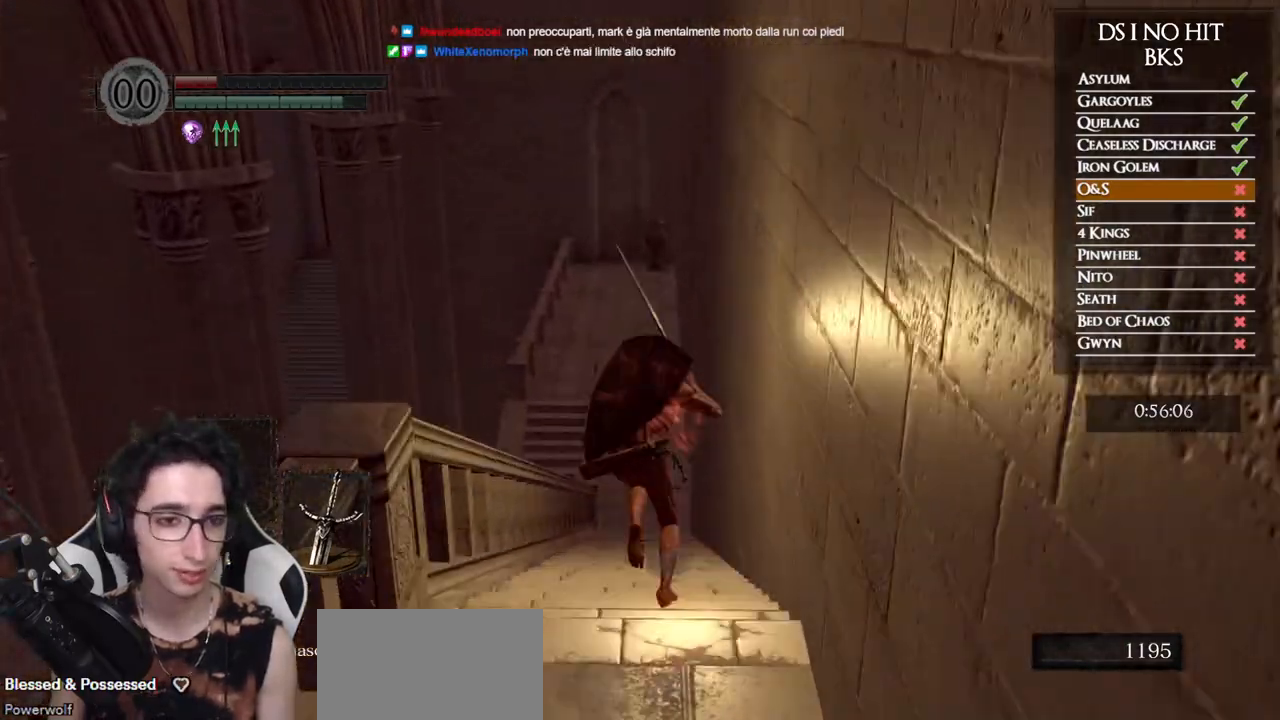
{"buttons": ["B"], "left_stick": "up", "right_stick": "center", "button_events": []}
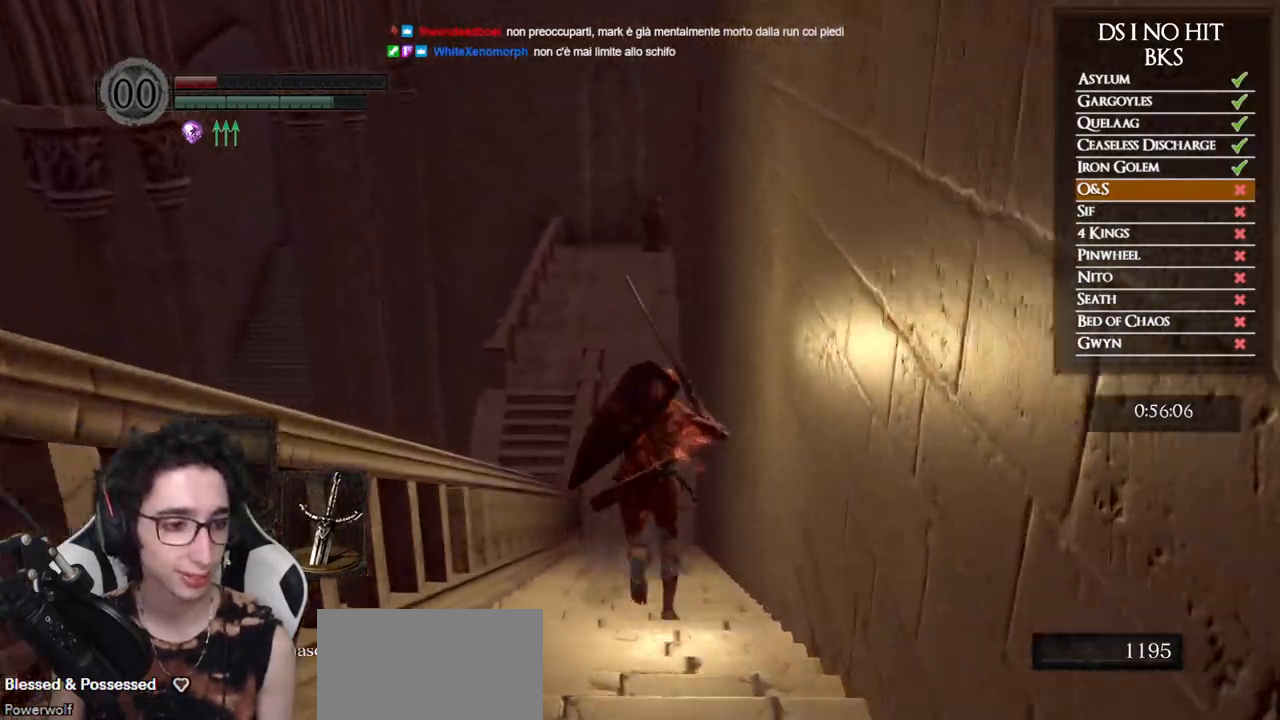
{"buttons": ["B"], "left_stick": "up", "right_stick": "center", "button_events": []}
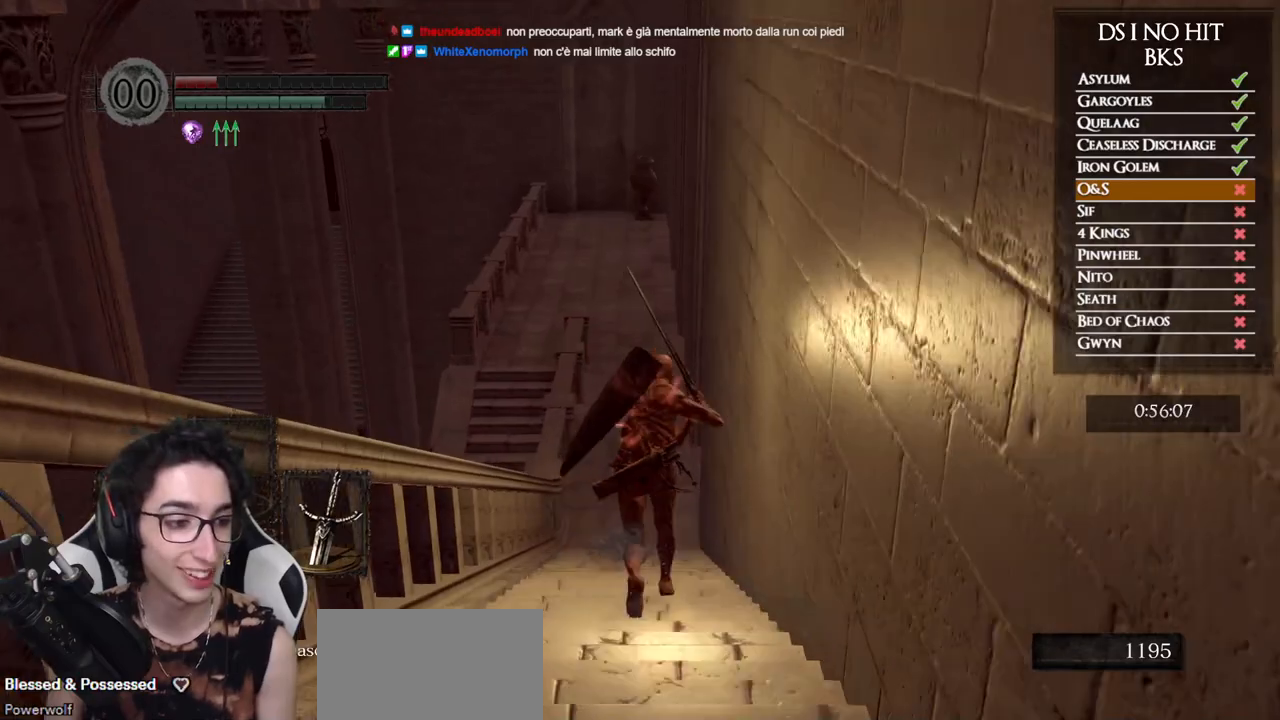
{"buttons": ["B"], "left_stick": "up", "right_stick": "center", "button_events": []}
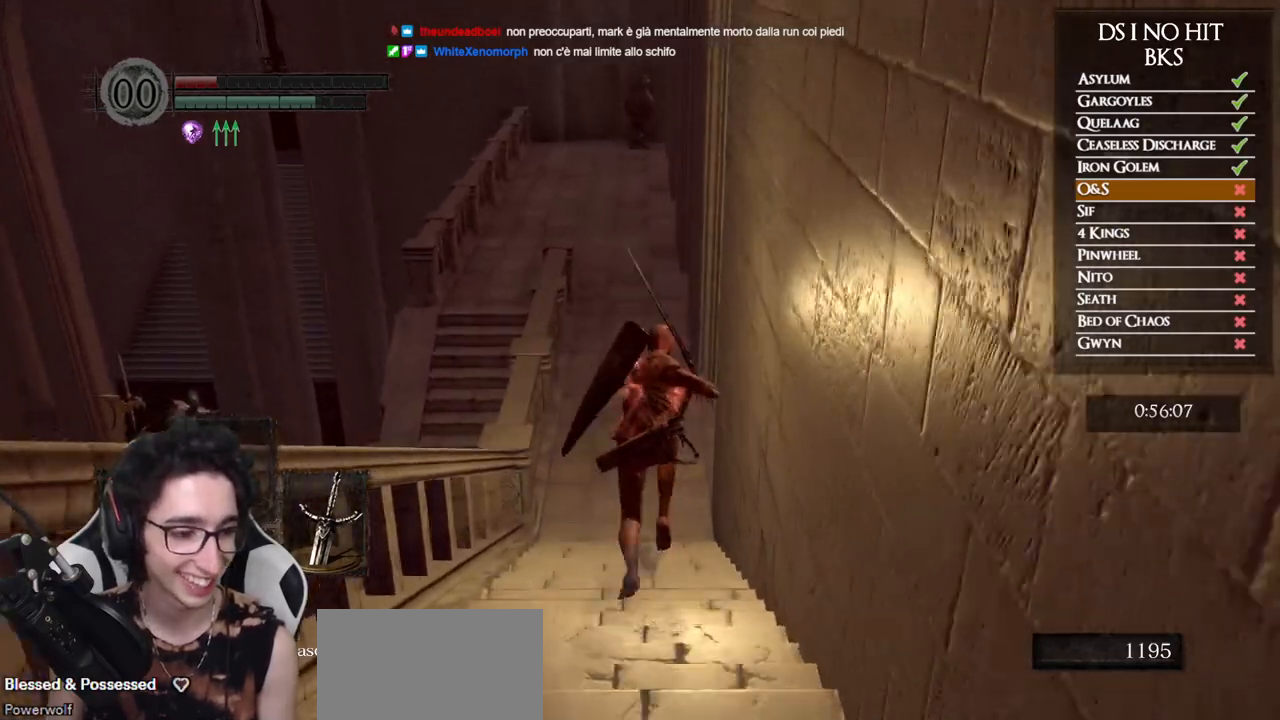
{"buttons": ["B"], "left_stick": "up", "right_stick": "center", "button_events": []}
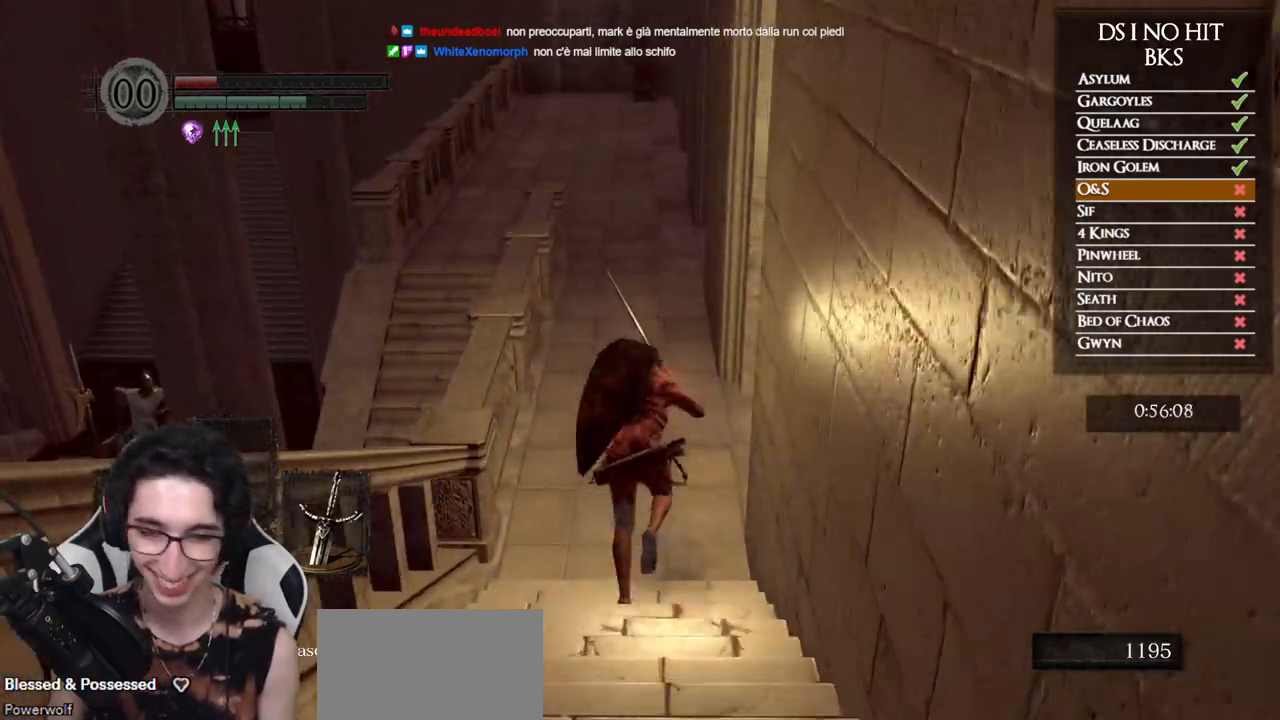
{"buttons": ["B"], "left_stick": "up", "right_stick": "center", "button_events": []}
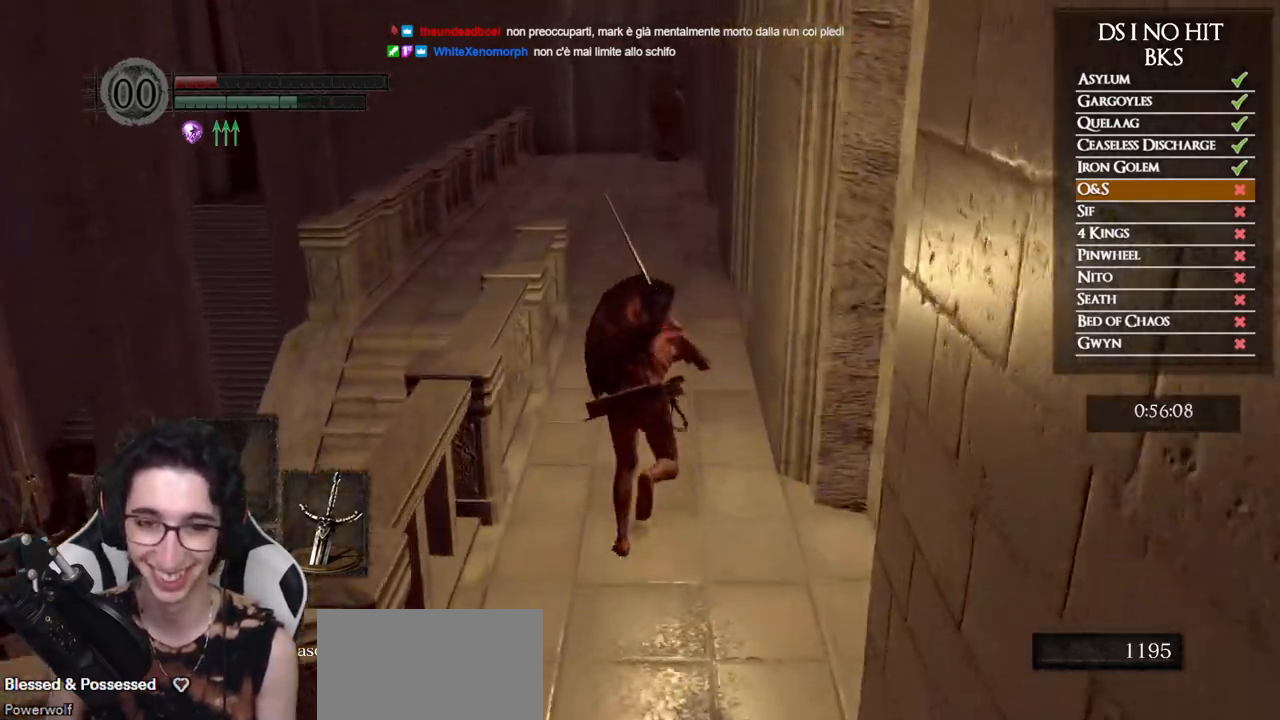
{"buttons": ["B"], "left_stick": "up", "right_stick": "center", "button_events": []}
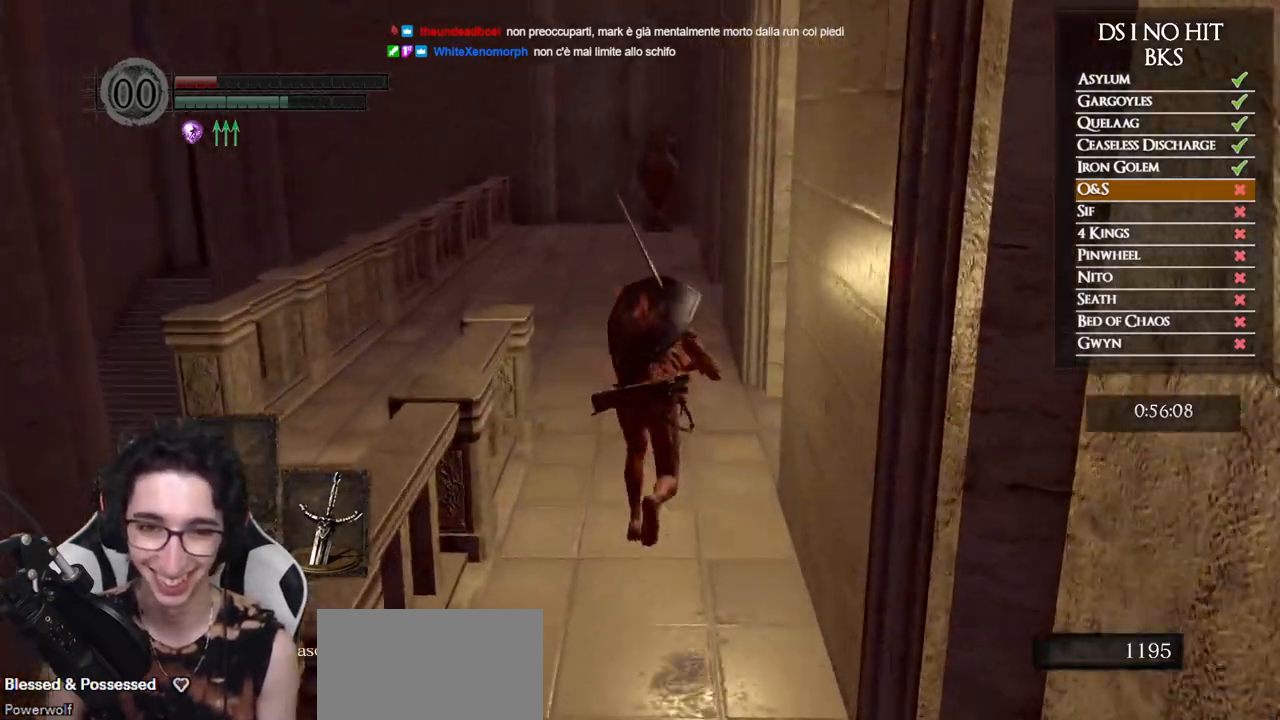
{"buttons": [], "left_stick": "up", "right_stick": "down-left", "button_events": [[350, "B", "up"]]}
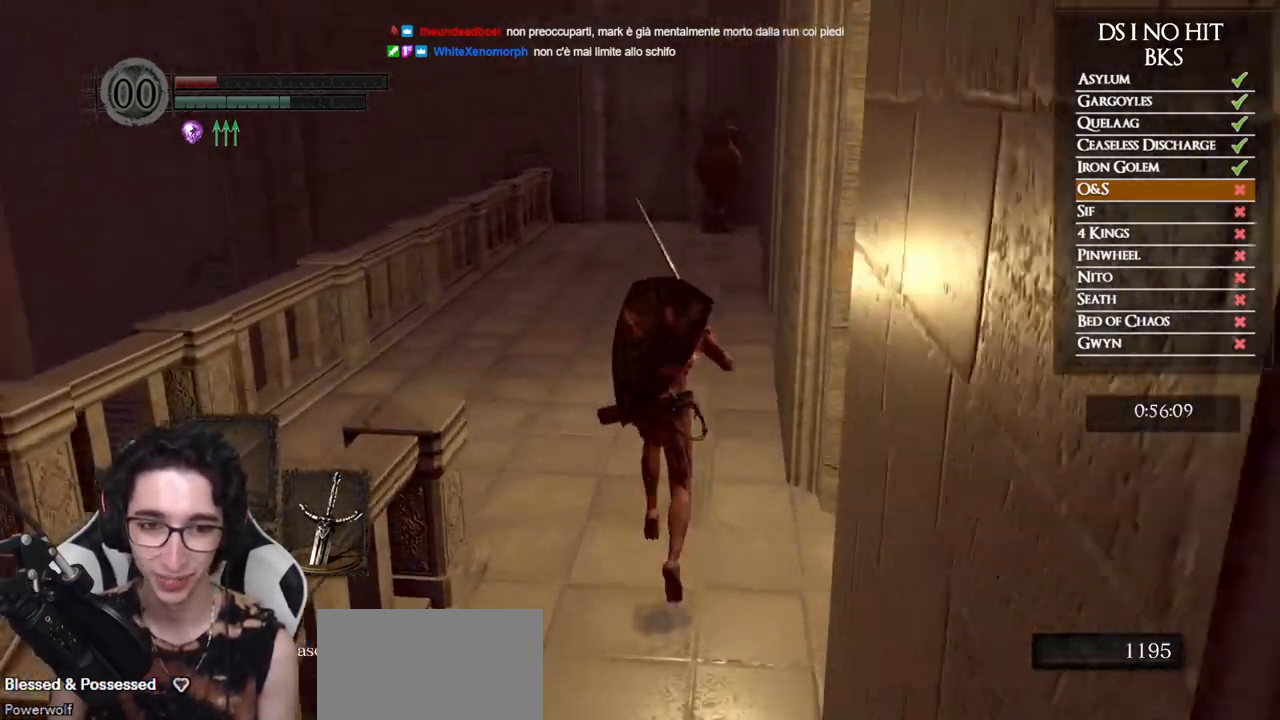
{"buttons": [], "left_stick": "up", "right_stick": "down", "button_events": []}
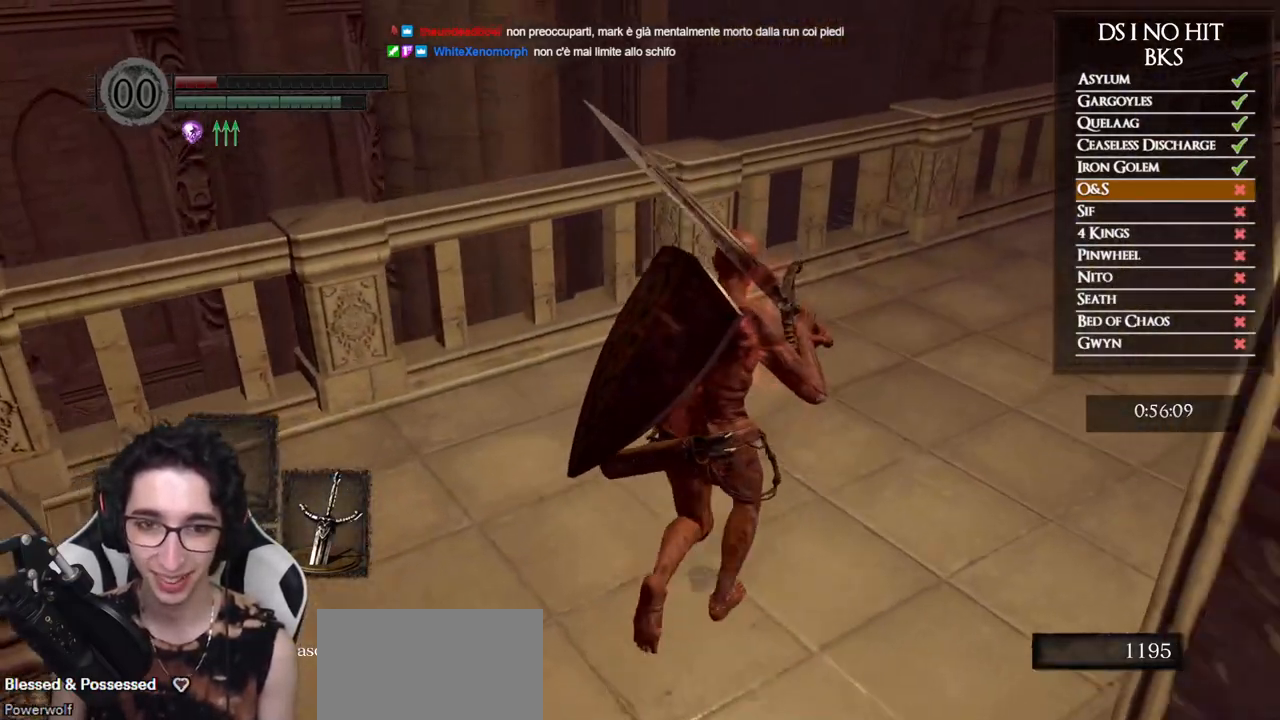
{"buttons": [], "left_stick": "center", "right_stick": "right", "button_events": []}
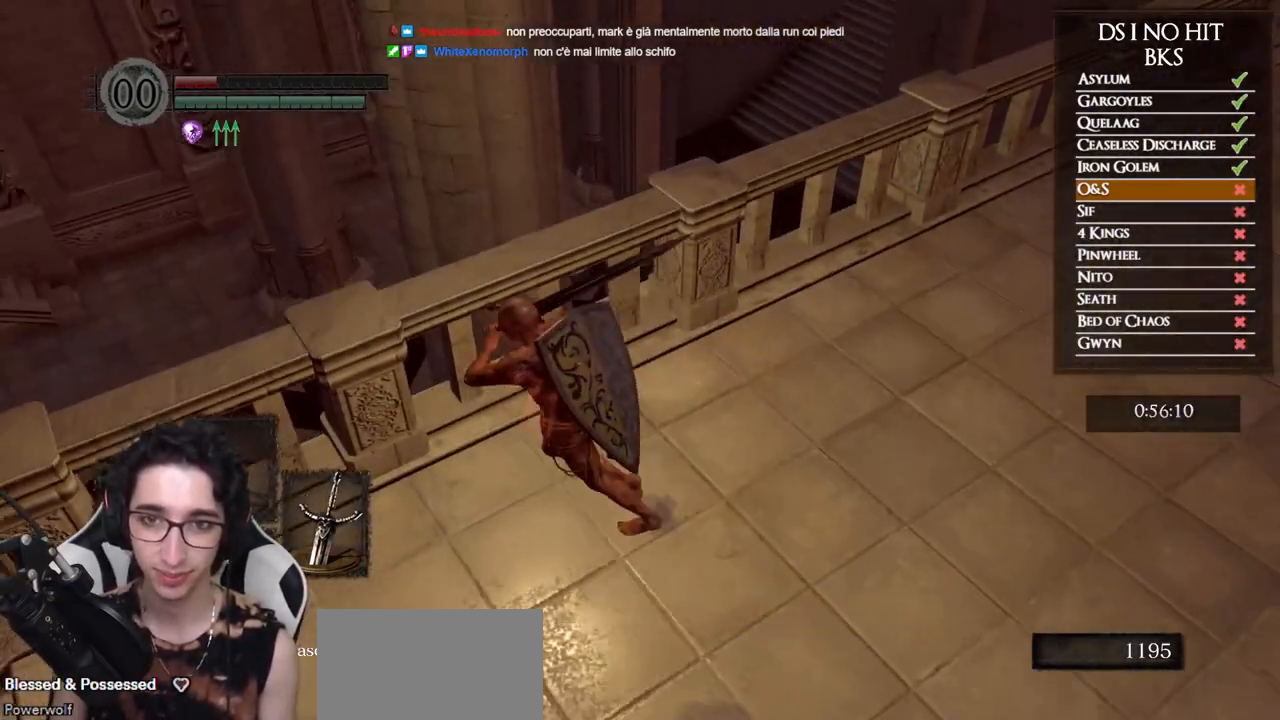
{"buttons": [], "left_stick": "center", "right_stick": "right", "button_events": []}
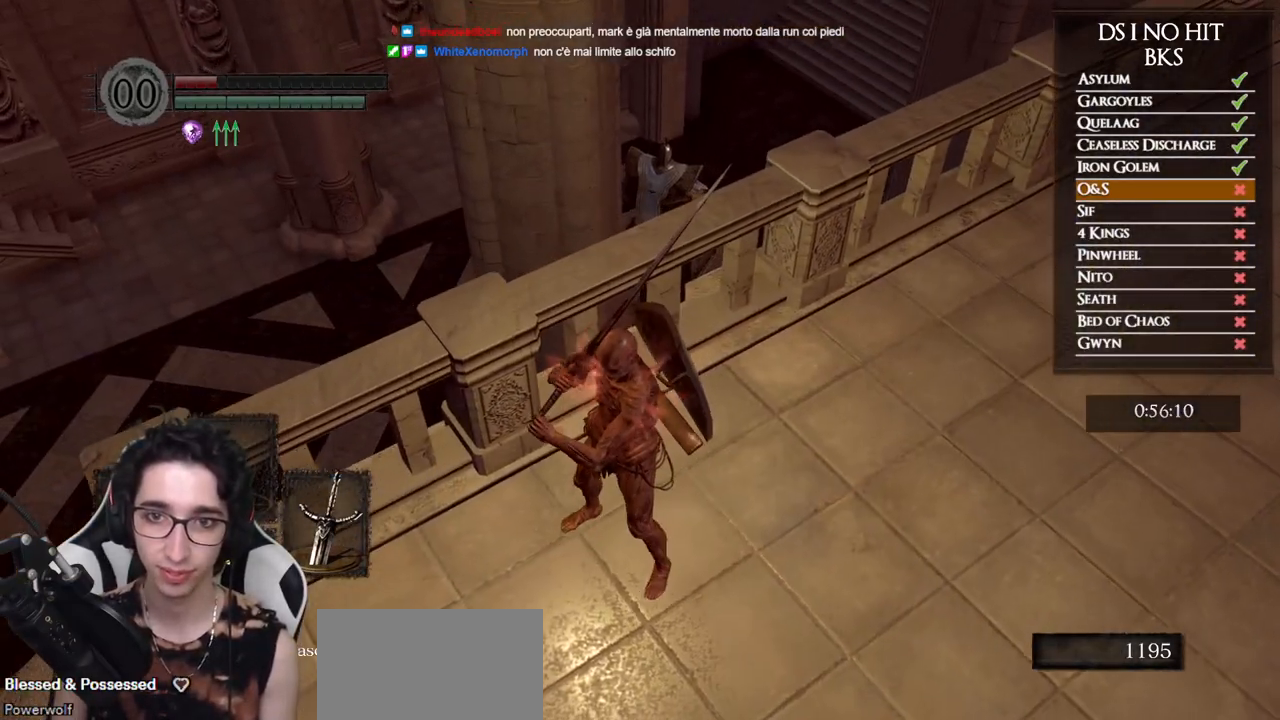
{"buttons": [], "left_stick": "center", "right_stick": "center", "button_events": []}